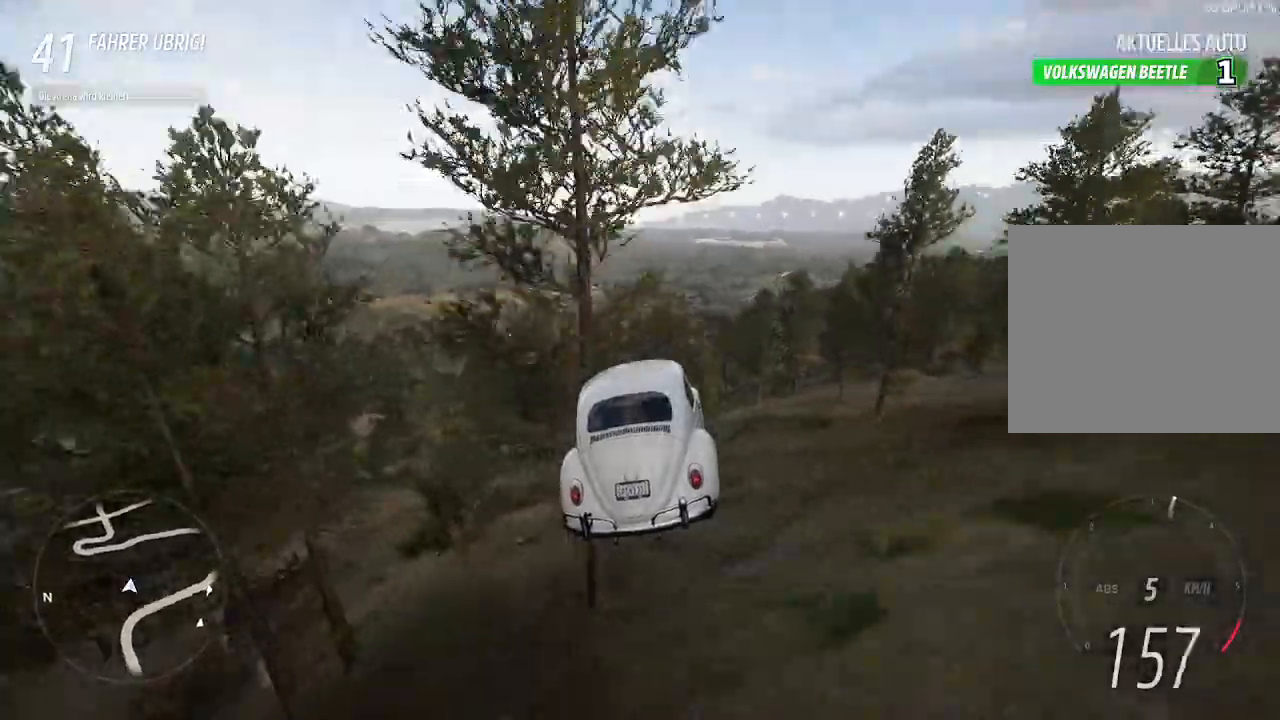
Gameplay with a controller (PlayStation layout); each line is a JSON object with the inputs held at the frame after it. "events" lists button and stick changes between this image and that frame as [ms after this image, input, new state], when the widget could be followed in between.
{"buttons": [], "left_stick": "left", "right_stick": "center", "events": []}
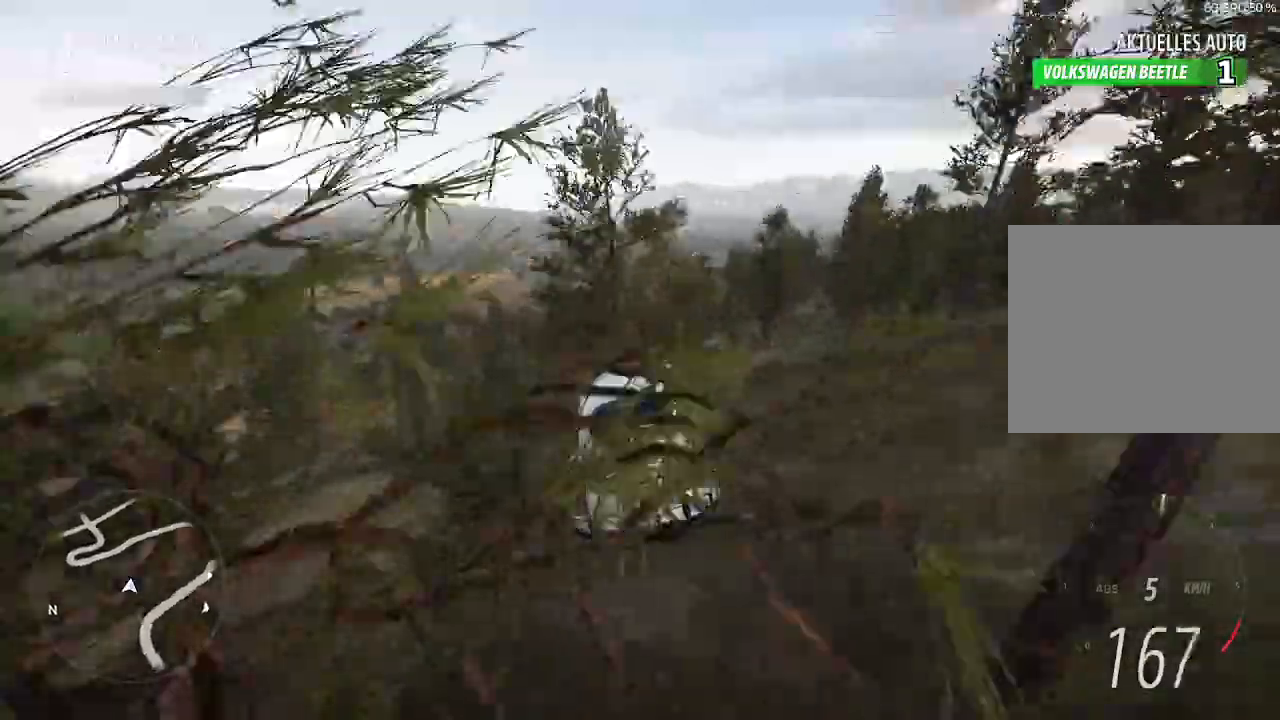
{"buttons": [], "left_stick": "left", "right_stick": "center", "events": []}
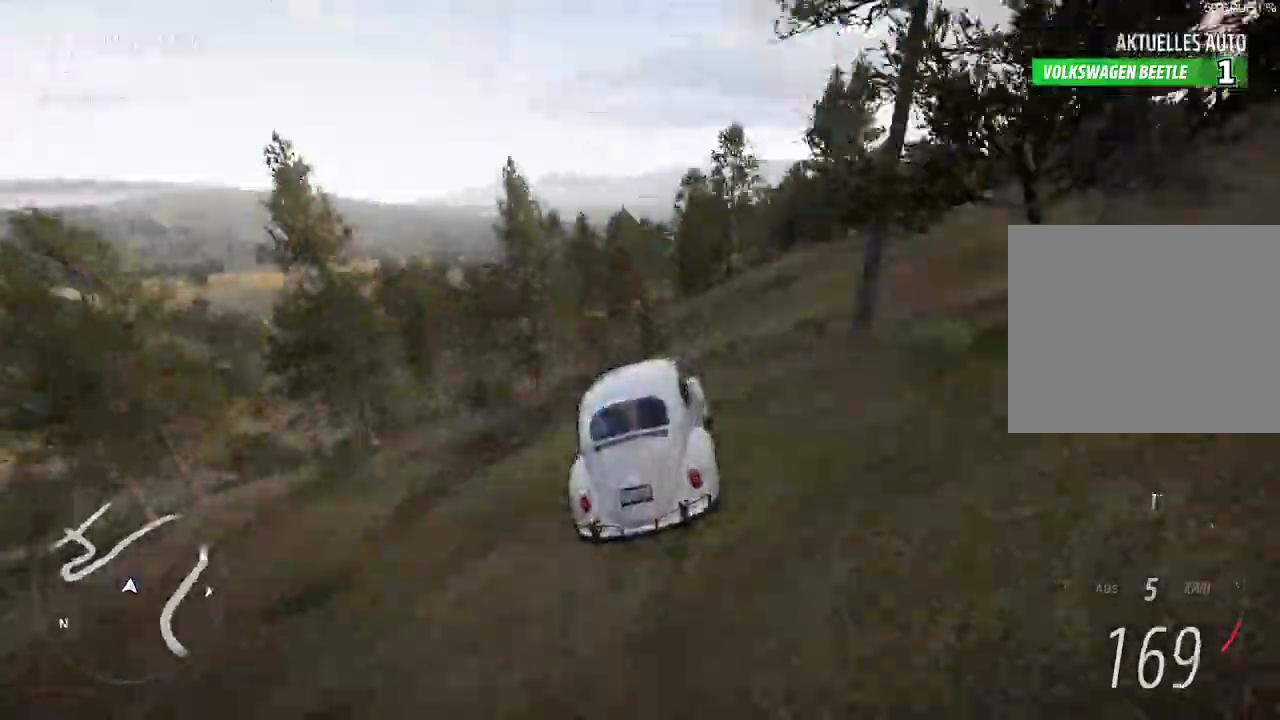
{"buttons": ["SQUARE", "R2"], "left_stick": "left", "right_stick": "center", "events": [[133, "R2", "down"], [467, "SQUARE", "down"]]}
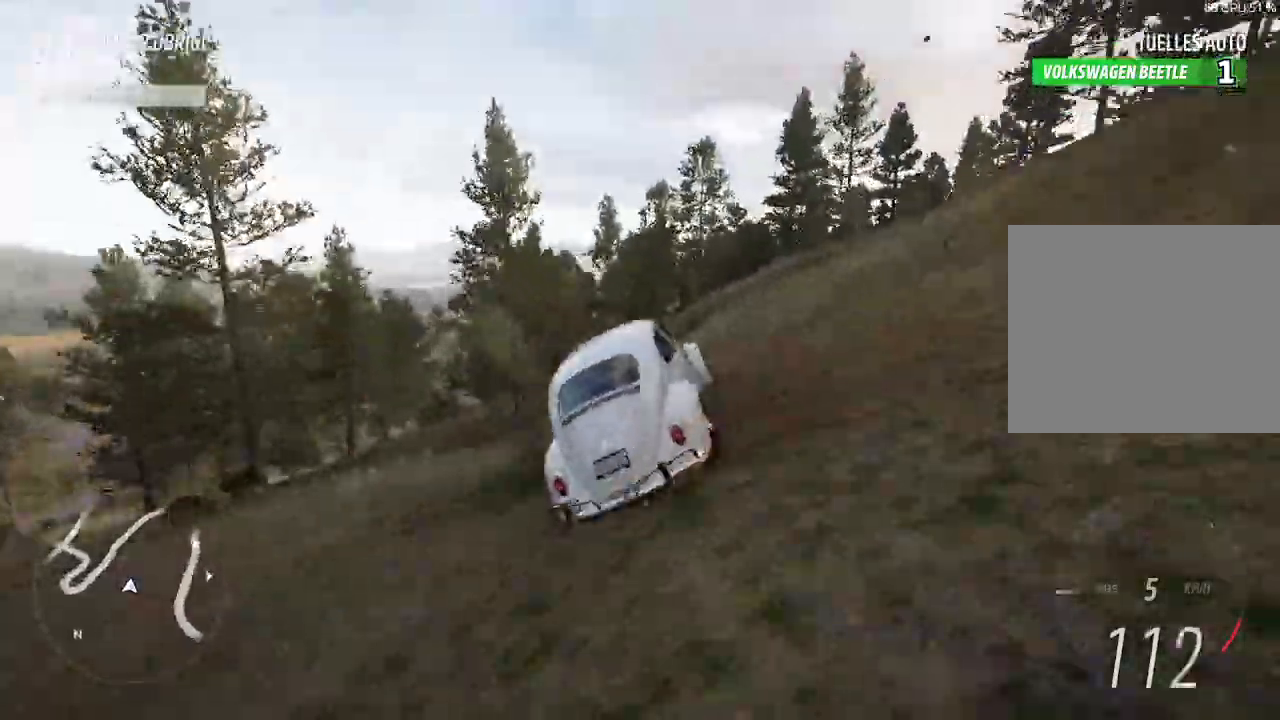
{"buttons": ["R2"], "left_stick": "left", "right_stick": "center", "events": [[100, "SQUARE", "up"]]}
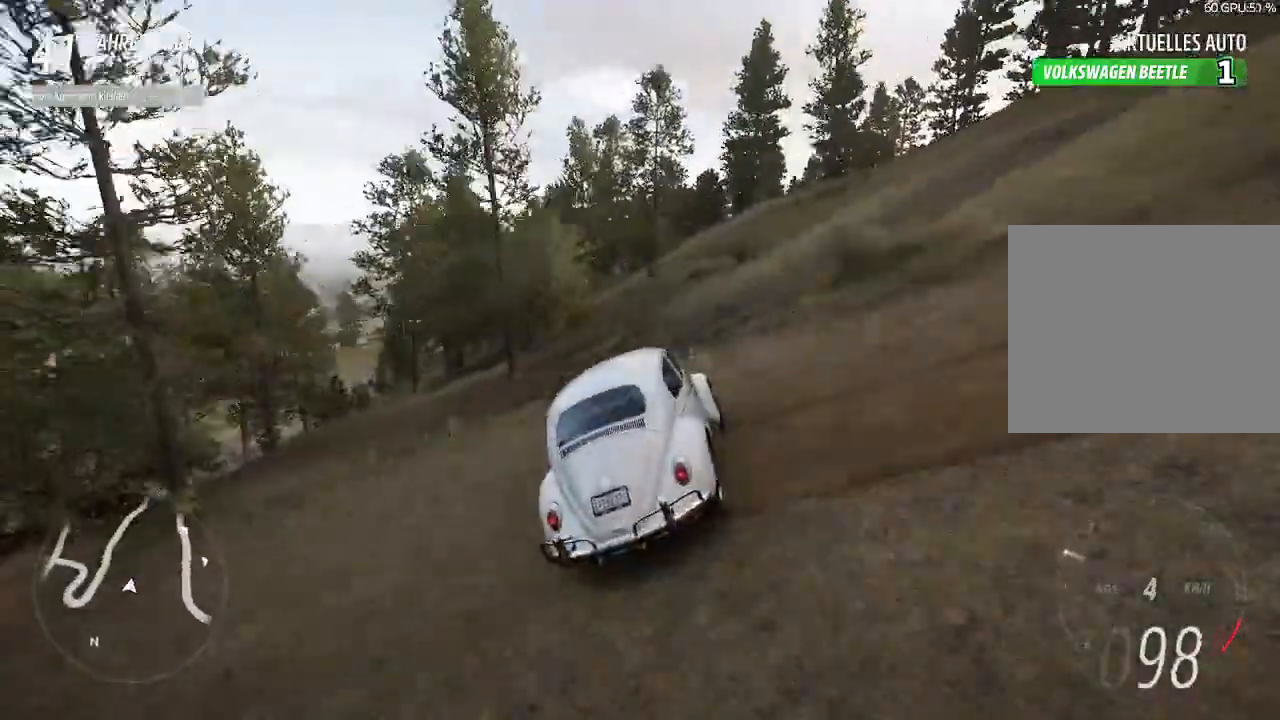
{"buttons": ["SQUARE", "R2"], "left_stick": "left", "right_stick": "center", "events": [[267, "SQUARE", "down"], [367, "SQUARE", "up"], [467, "SQUARE", "down"]]}
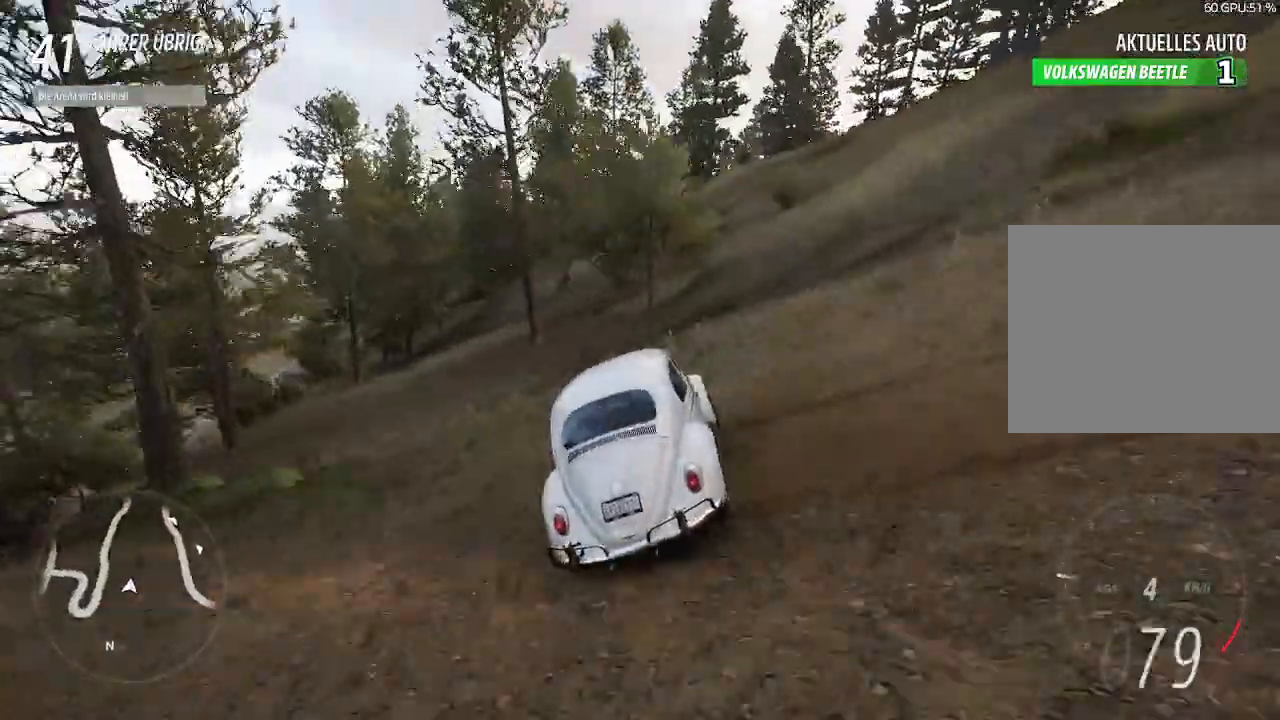
{"buttons": ["R2"], "left_stick": "left", "right_stick": "center", "events": [[100, "SQUARE", "up"]]}
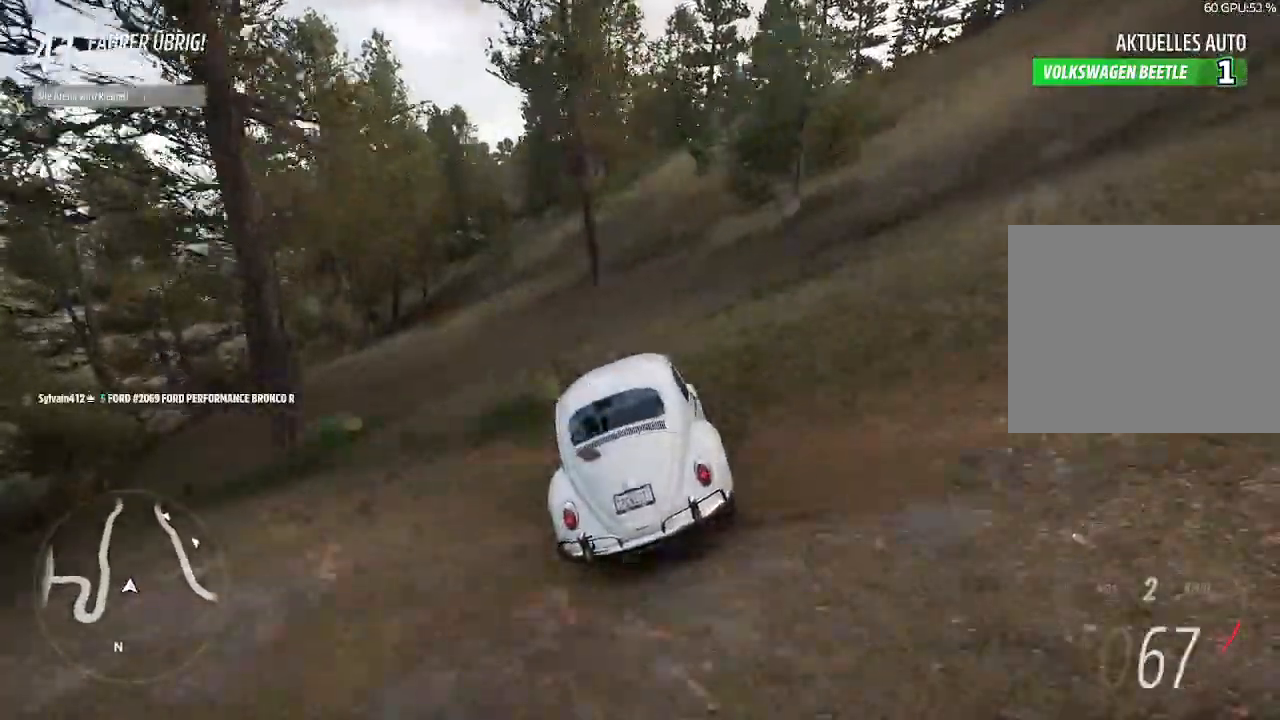
{"buttons": ["R2"], "left_stick": "left", "right_stick": "center", "events": []}
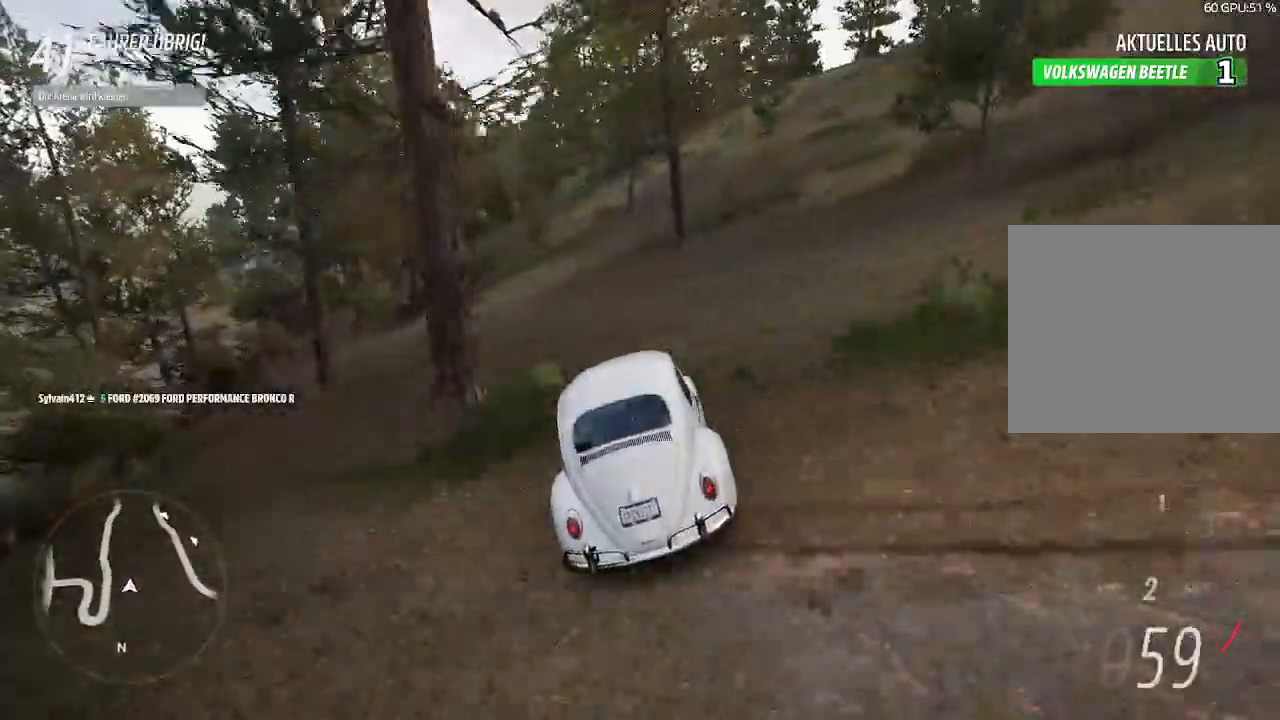
{"buttons": ["R2"], "left_stick": "left", "right_stick": "center", "events": []}
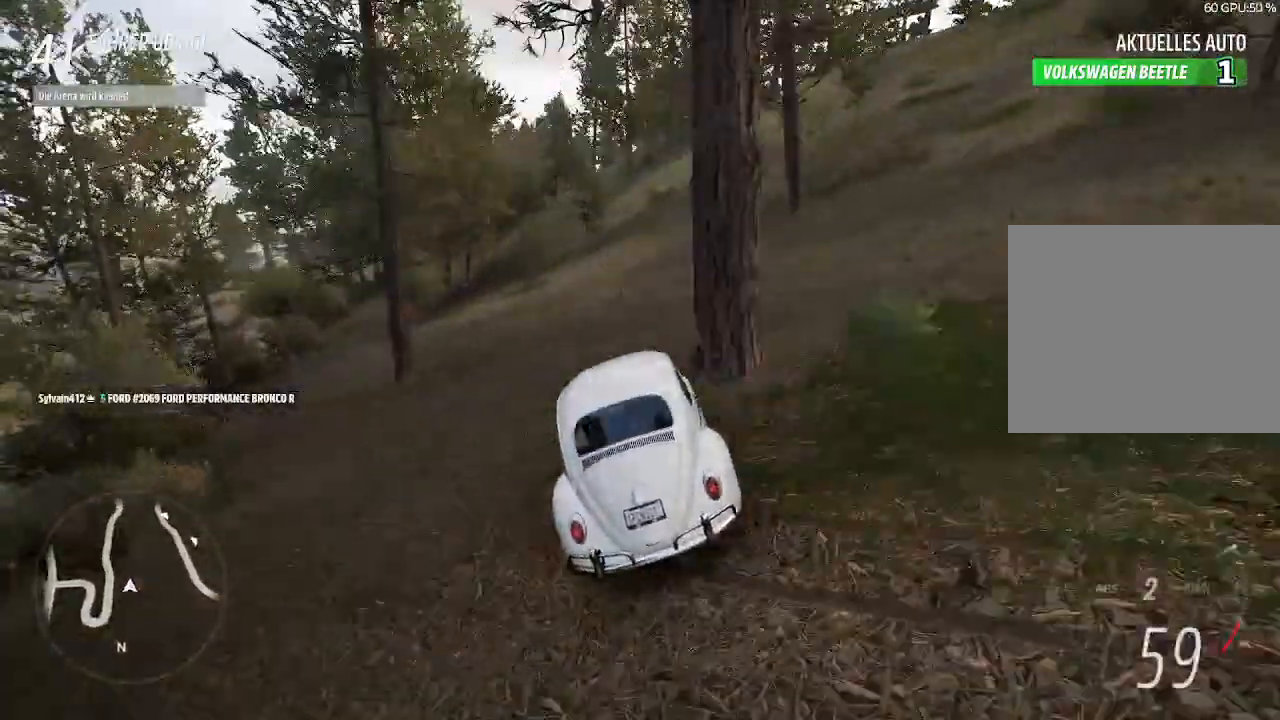
{"buttons": [], "left_stick": "up-right", "right_stick": "center", "events": [[467, "R2", "up"], [467, "left_stick", "up-right"]]}
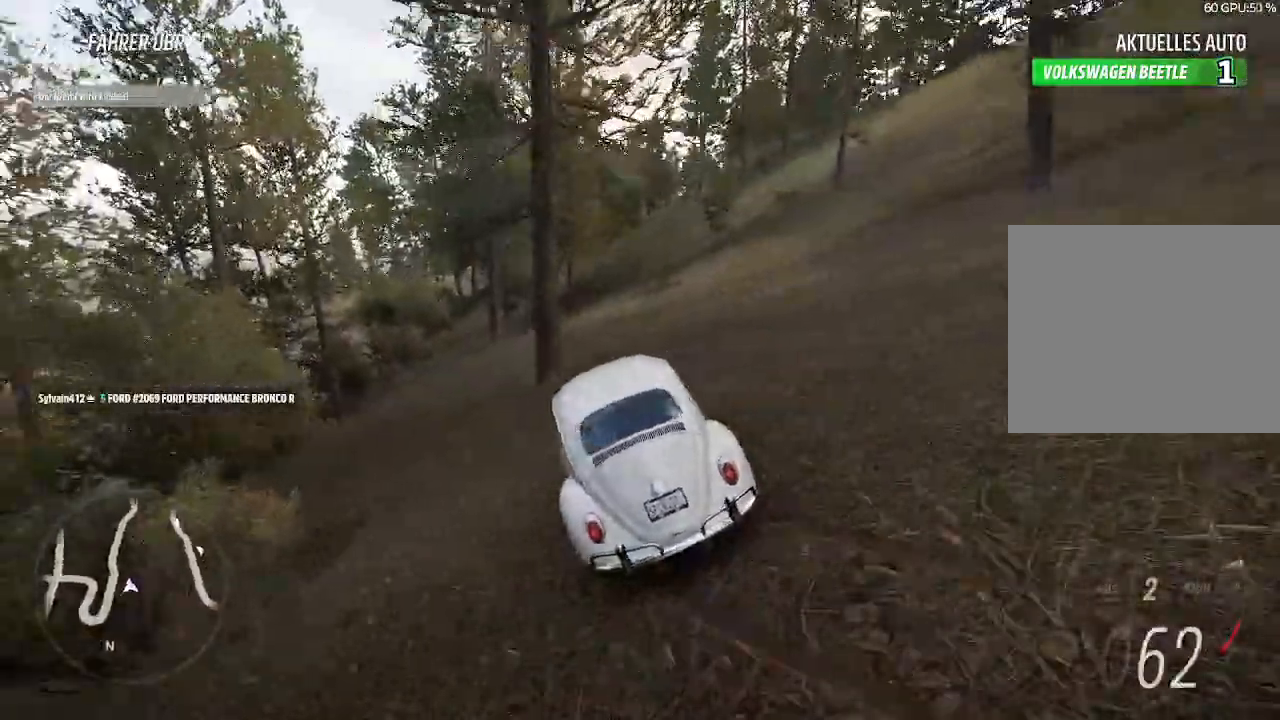
{"buttons": [], "left_stick": "left", "right_stick": "center", "events": [[167, "left_stick", "left"]]}
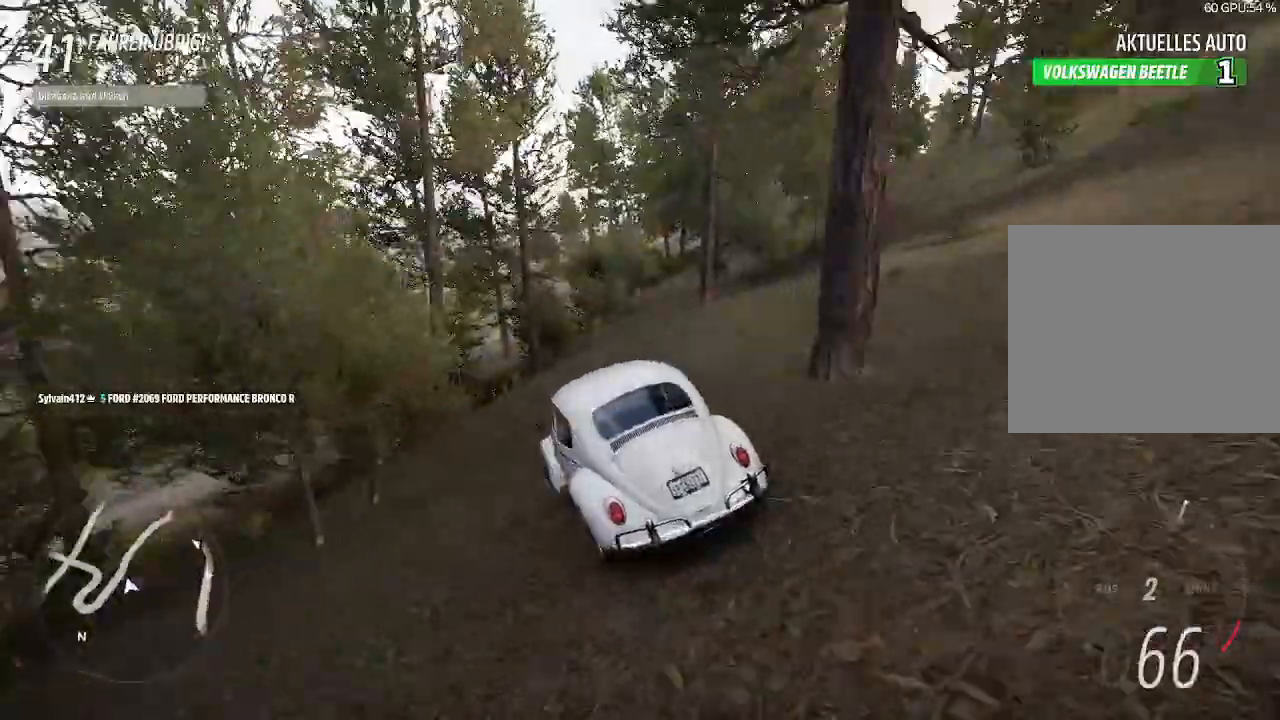
{"buttons": ["R2"], "left_stick": "up-right", "right_stick": "center", "events": [[67, "left_stick", "up-right"], [167, "R2", "down"], [267, "left_stick", "left"], [367, "left_stick", "up-right"]]}
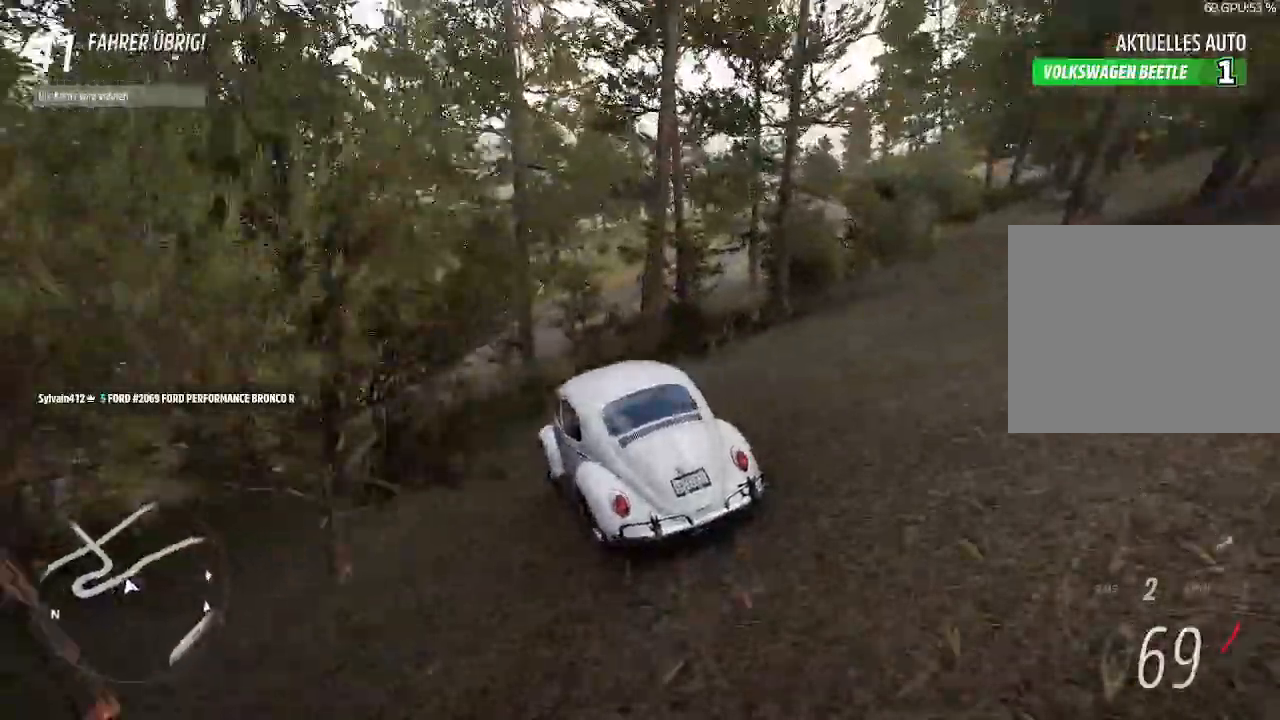
{"buttons": [], "left_stick": "up-right", "right_stick": "center", "events": [[167, "left_stick", "left"], [433, "R2", "up"], [467, "left_stick", "up-right"]]}
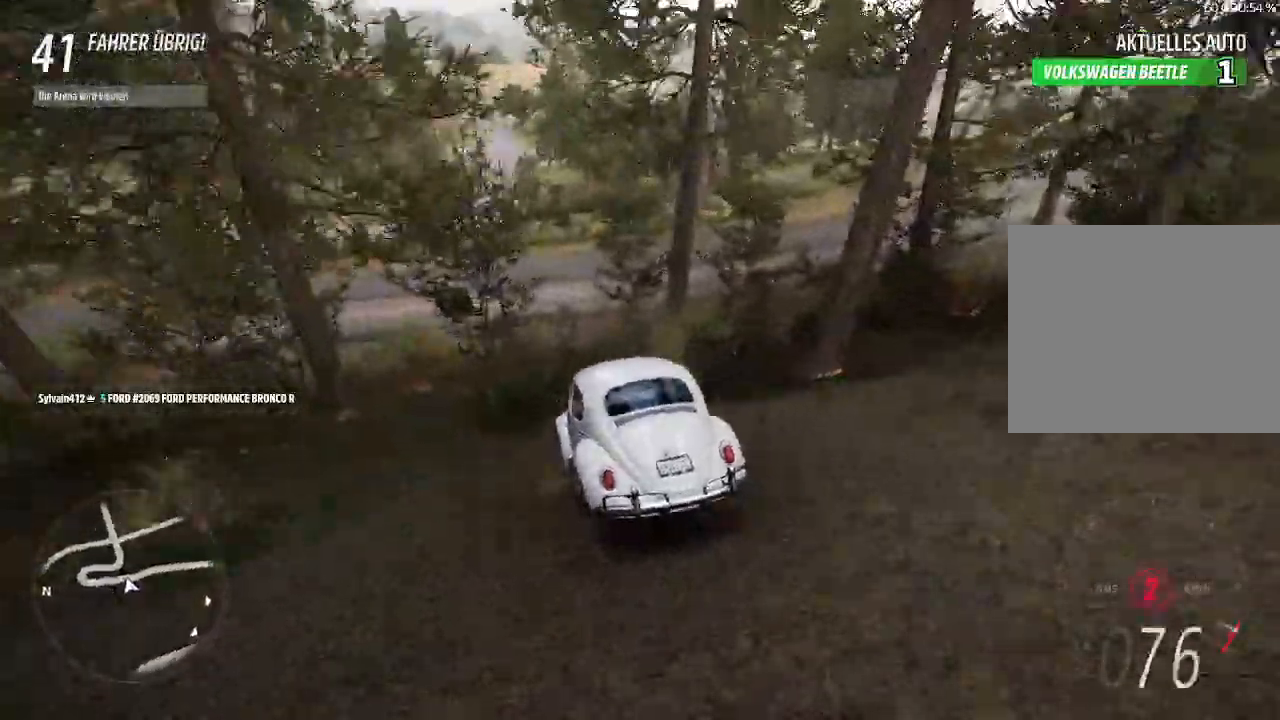
{"buttons": ["R2"], "left_stick": "right", "right_stick": "center", "events": [[167, "left_stick", "center"], [300, "R2", "down"], [367, "left_stick", "right"]]}
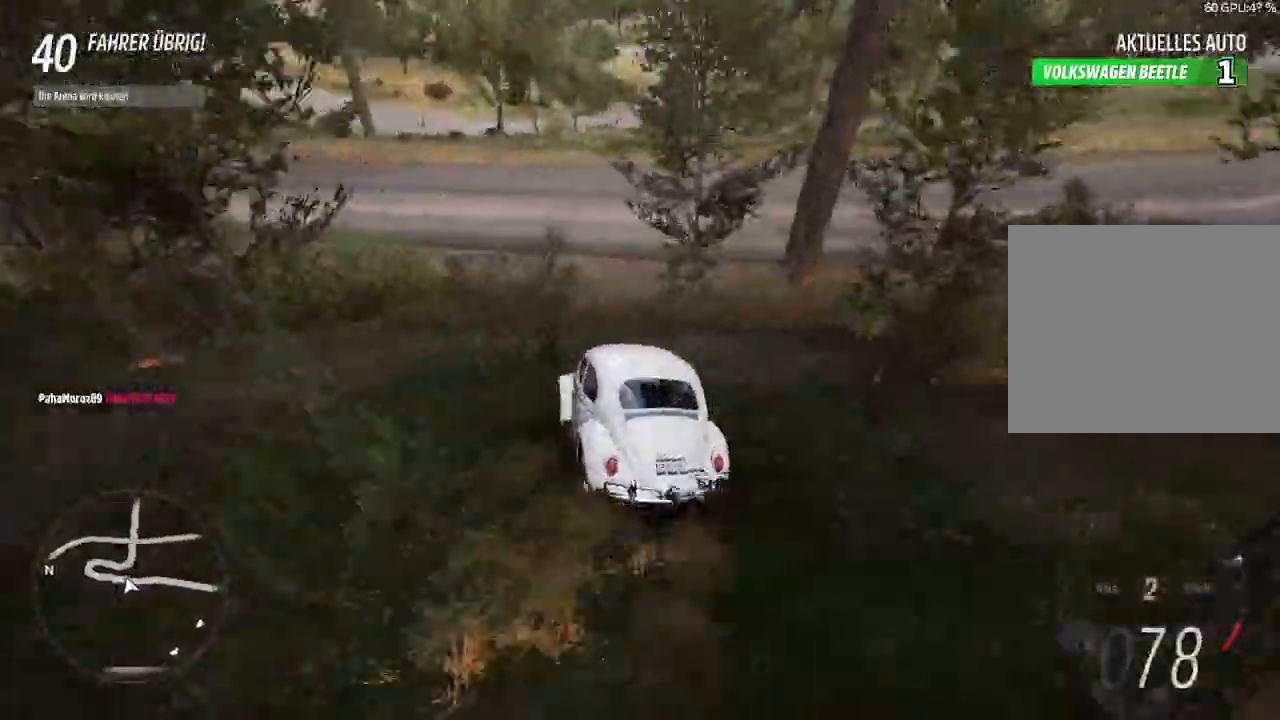
{"buttons": ["R2"], "left_stick": "center", "right_stick": "center", "events": [[300, "left_stick", "center"]]}
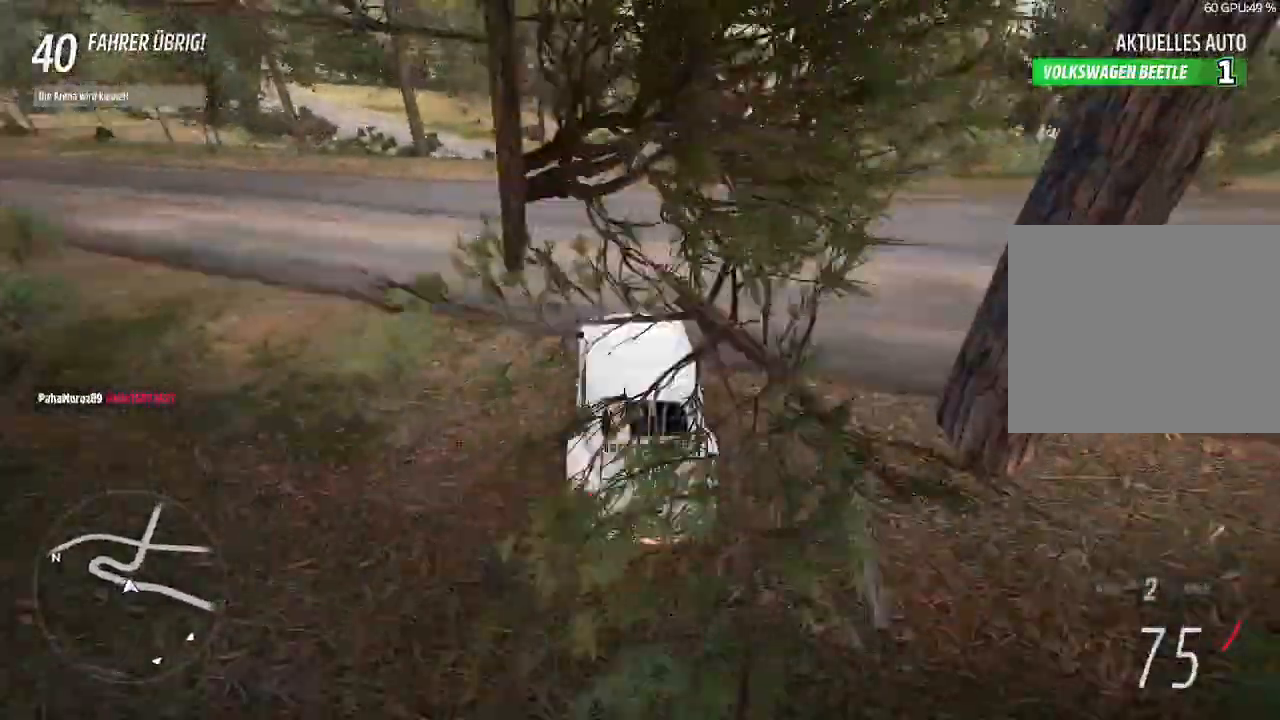
{"buttons": [], "left_stick": "down-left", "right_stick": "center", "events": [[167, "left_stick", "down-left"], [367, "left_stick", "center"], [467, "R2", "up"], [467, "left_stick", "down-left"]]}
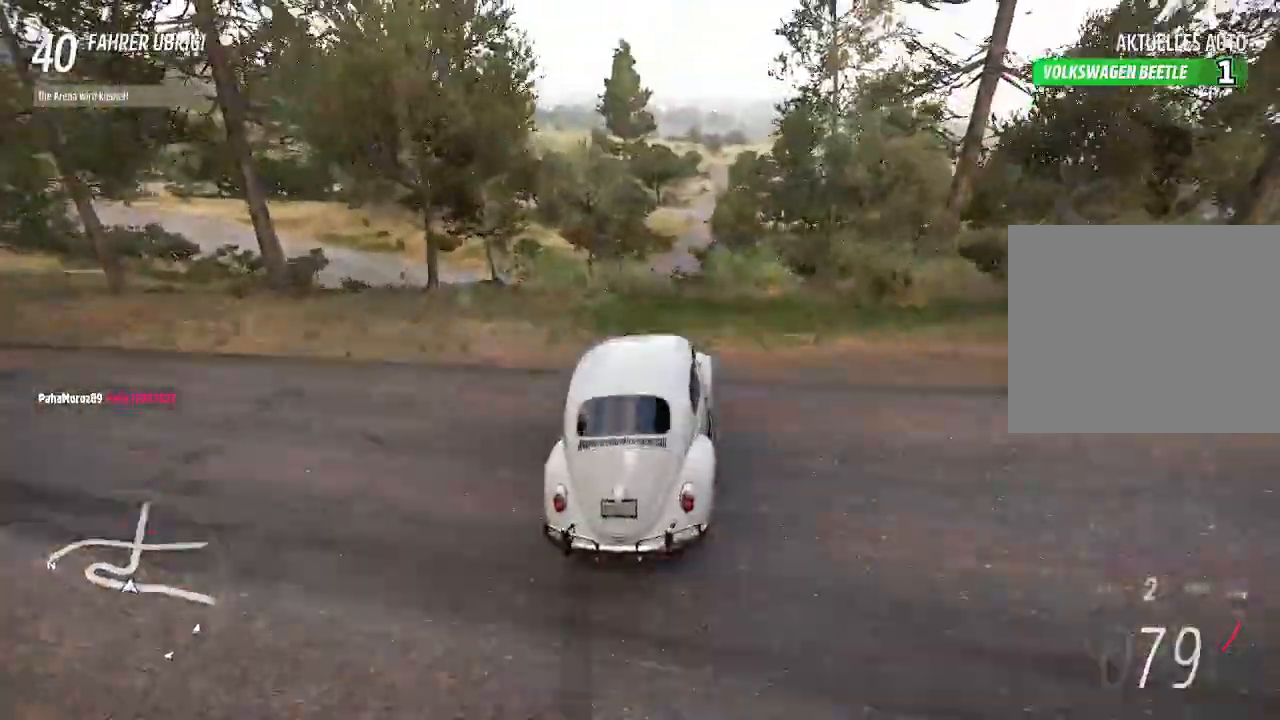
{"buttons": ["R2"], "left_stick": "down-left", "right_stick": "center", "events": [[300, "R2", "down"]]}
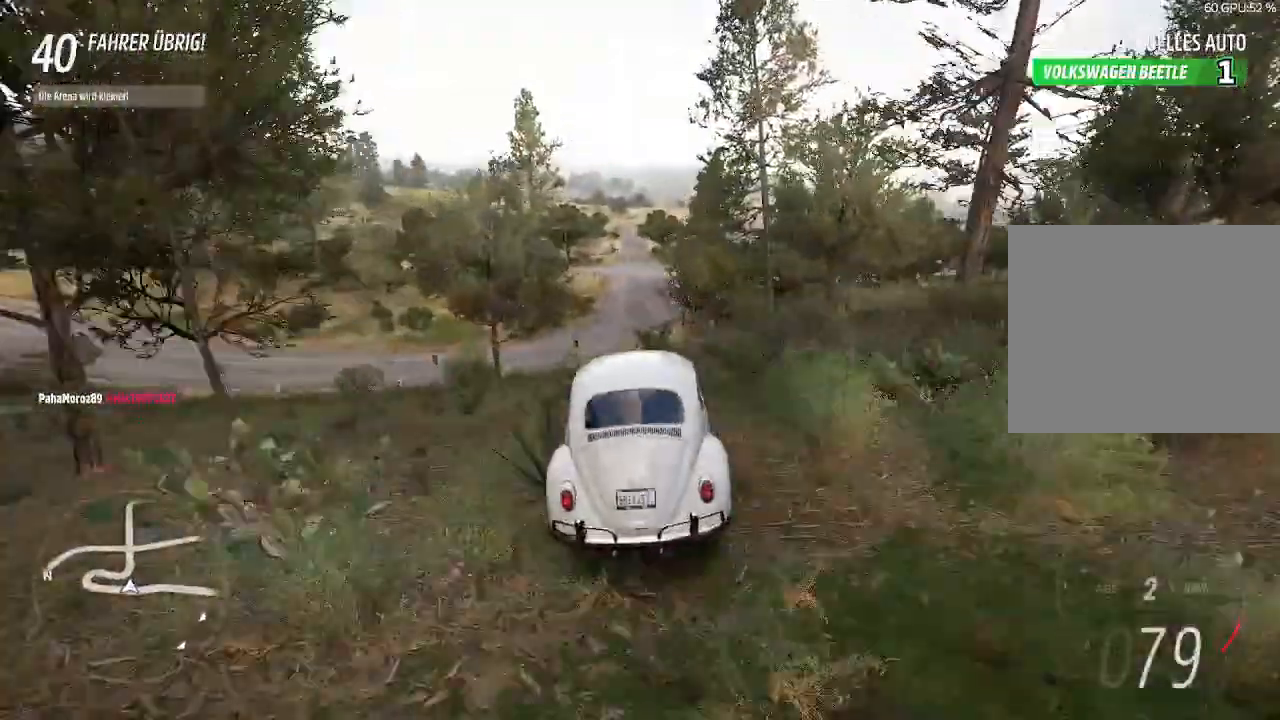
{"buttons": ["R2"], "left_stick": "up-right", "right_stick": "center", "events": [[133, "left_stick", "up-right"], [300, "CIRCLE", "down"], [433, "CIRCLE", "up"]]}
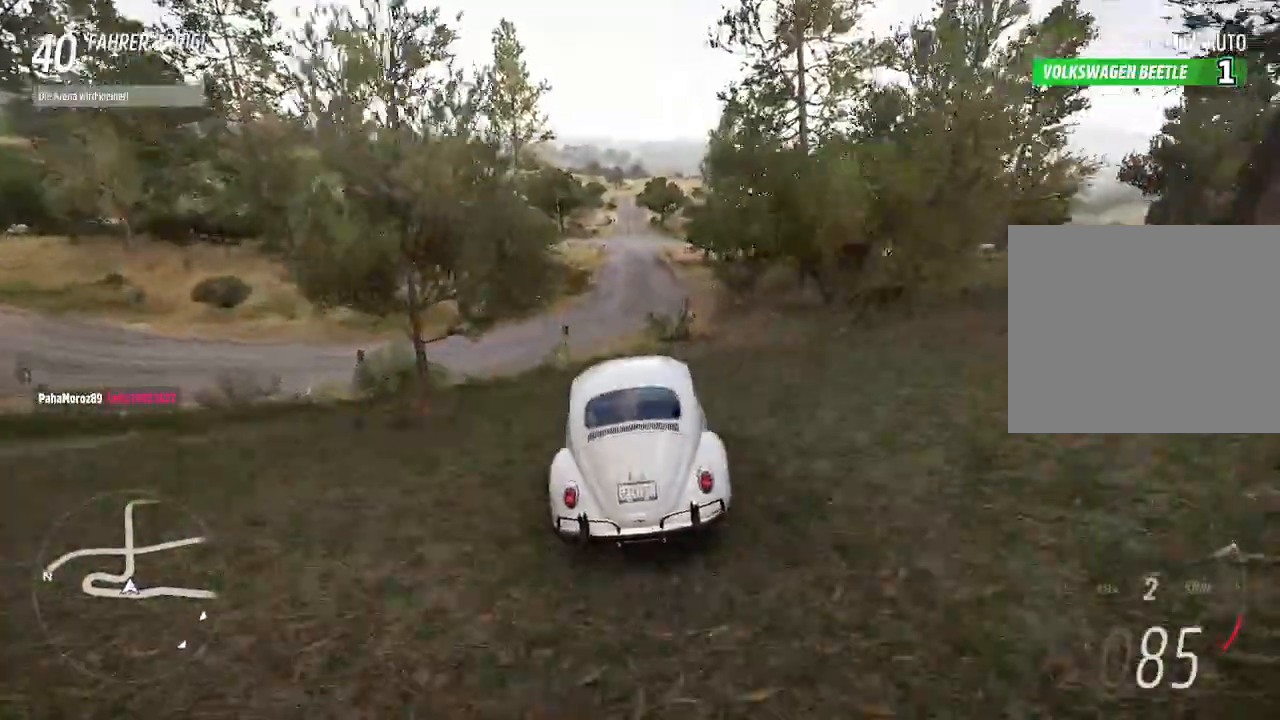
{"buttons": ["R2"], "left_stick": "left", "right_stick": "center", "events": [[133, "left_stick", "center"], [467, "left_stick", "left"]]}
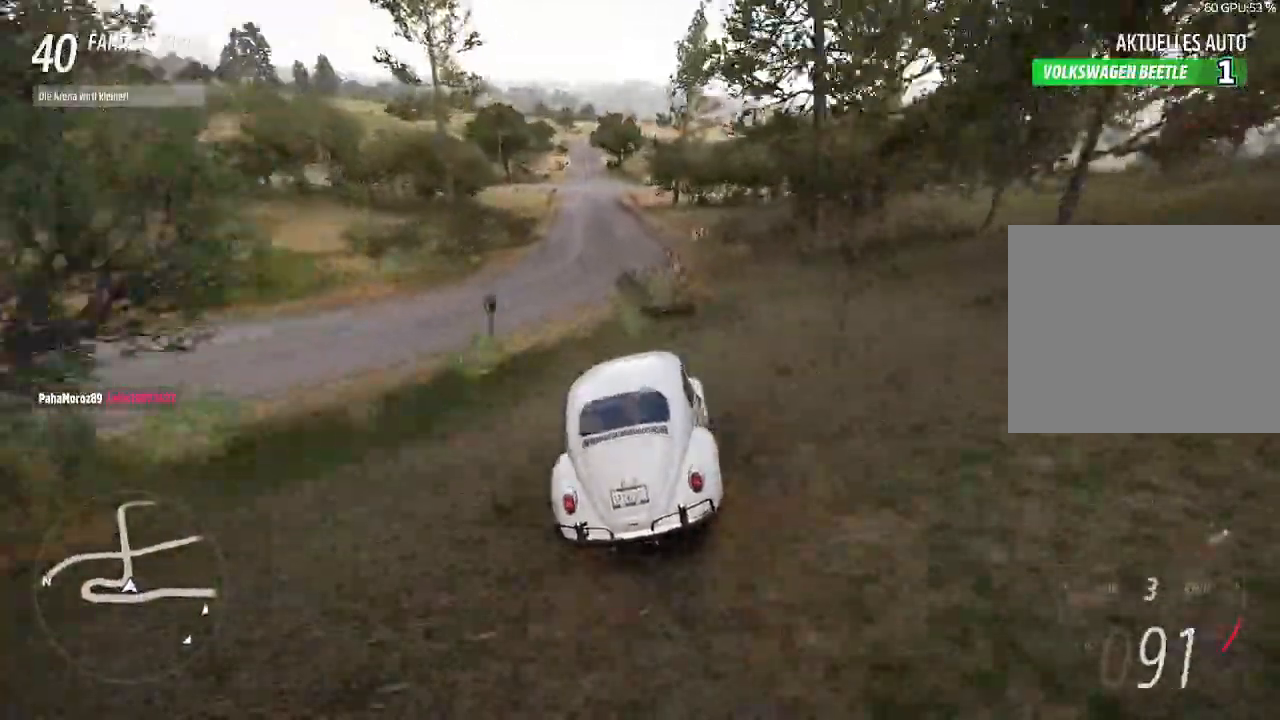
{"buttons": ["R2"], "left_stick": "down-left", "right_stick": "center", "events": [[167, "left_stick", "center"], [367, "left_stick", "down-left"]]}
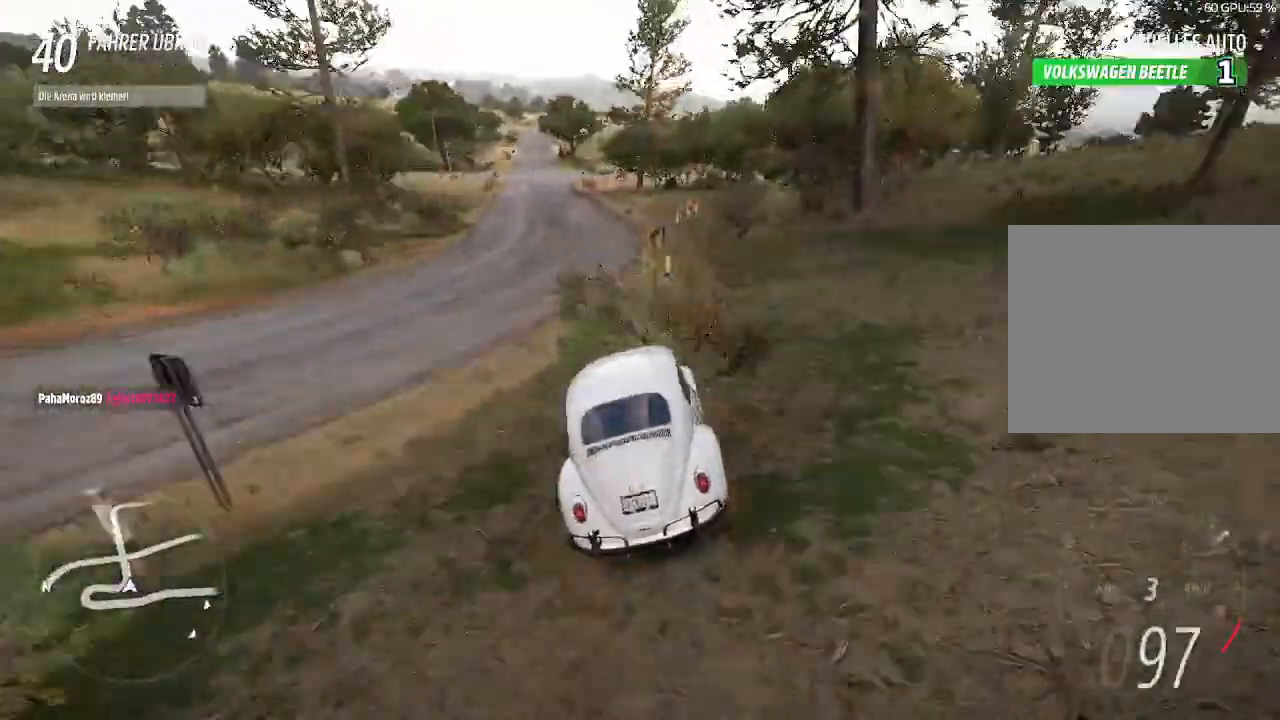
{"buttons": ["R2"], "left_stick": "center", "right_stick": "center", "events": [[67, "left_stick", "center"], [233, "left_stick", "left"], [400, "left_stick", "center"]]}
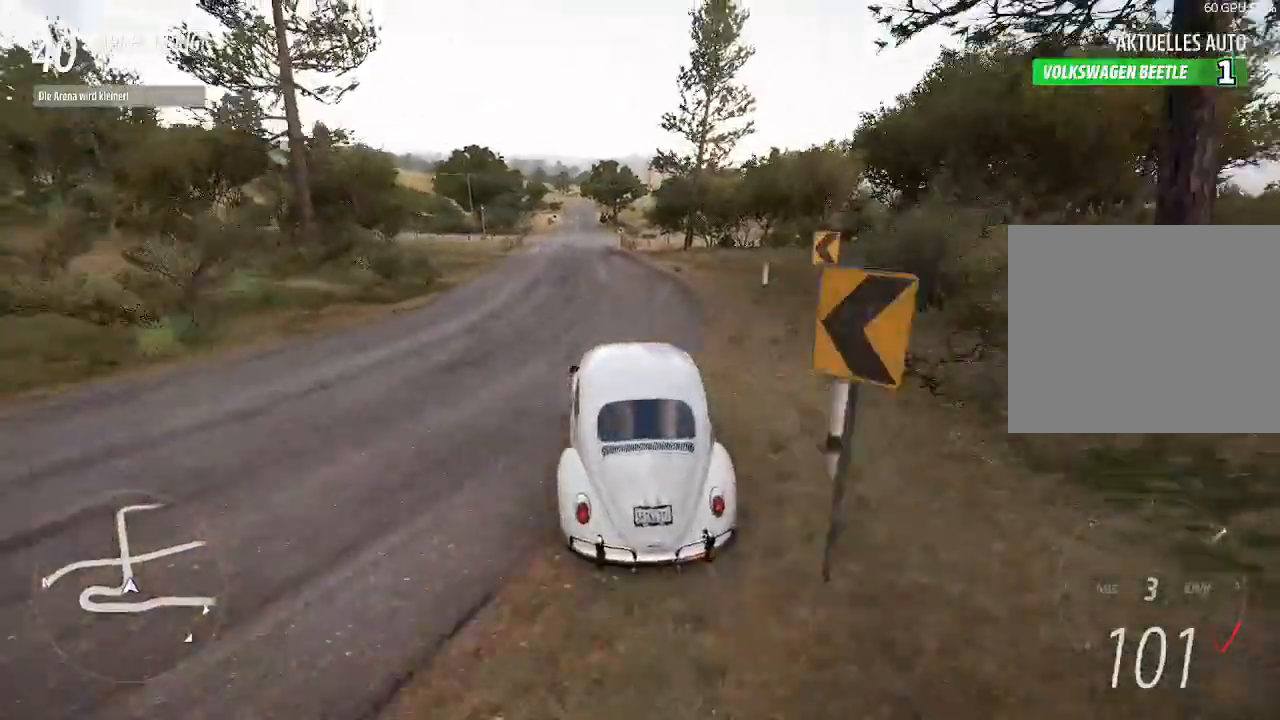
{"buttons": ["R2"], "left_stick": "center", "right_stick": "center", "events": [[267, "left_stick", "left"], [467, "left_stick", "center"]]}
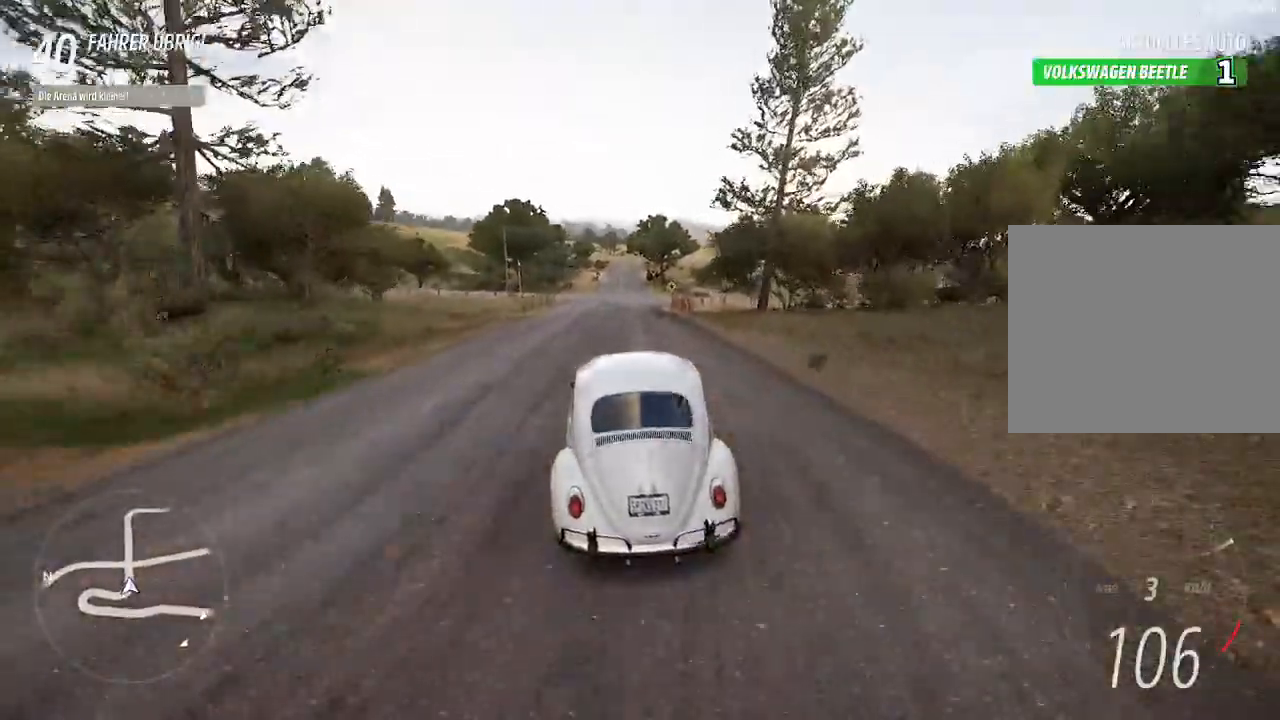
{"buttons": ["R2"], "left_stick": "center", "right_stick": "center", "events": []}
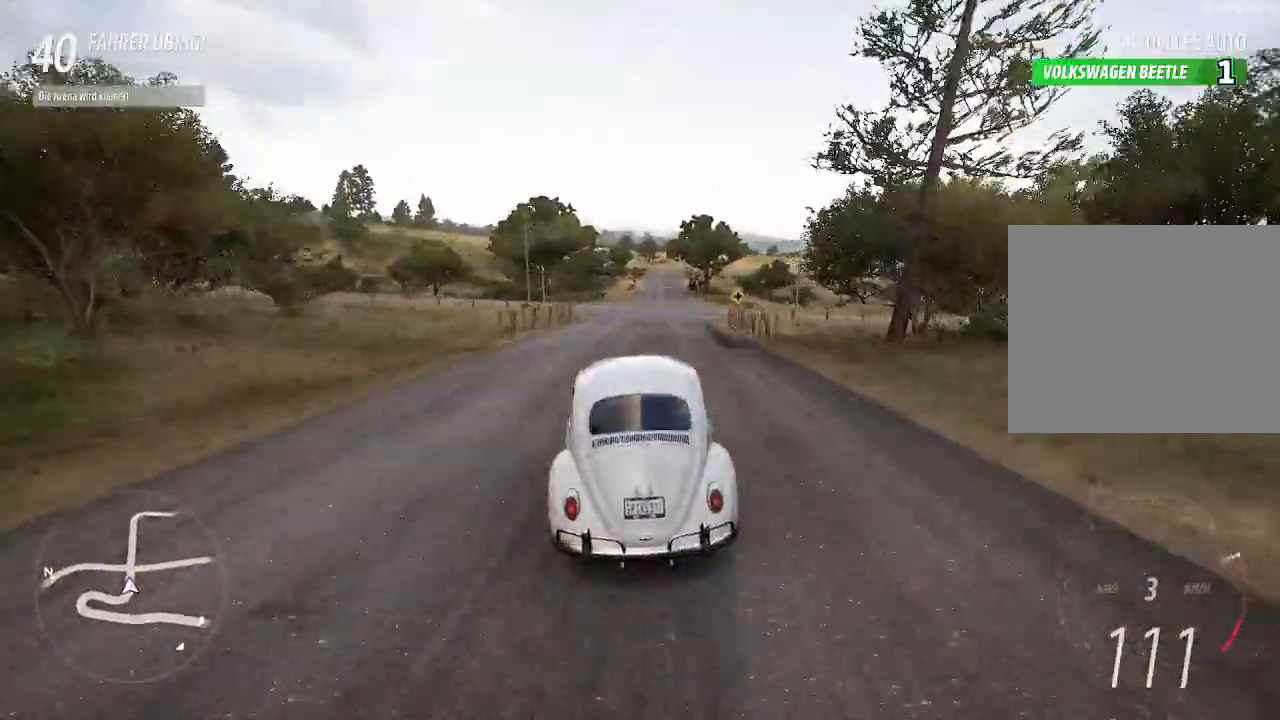
{"buttons": ["L2"], "left_stick": "up-right", "right_stick": "center", "events": [[67, "L2", "down"], [133, "R2", "up"], [300, "left_stick", "up-right"]]}
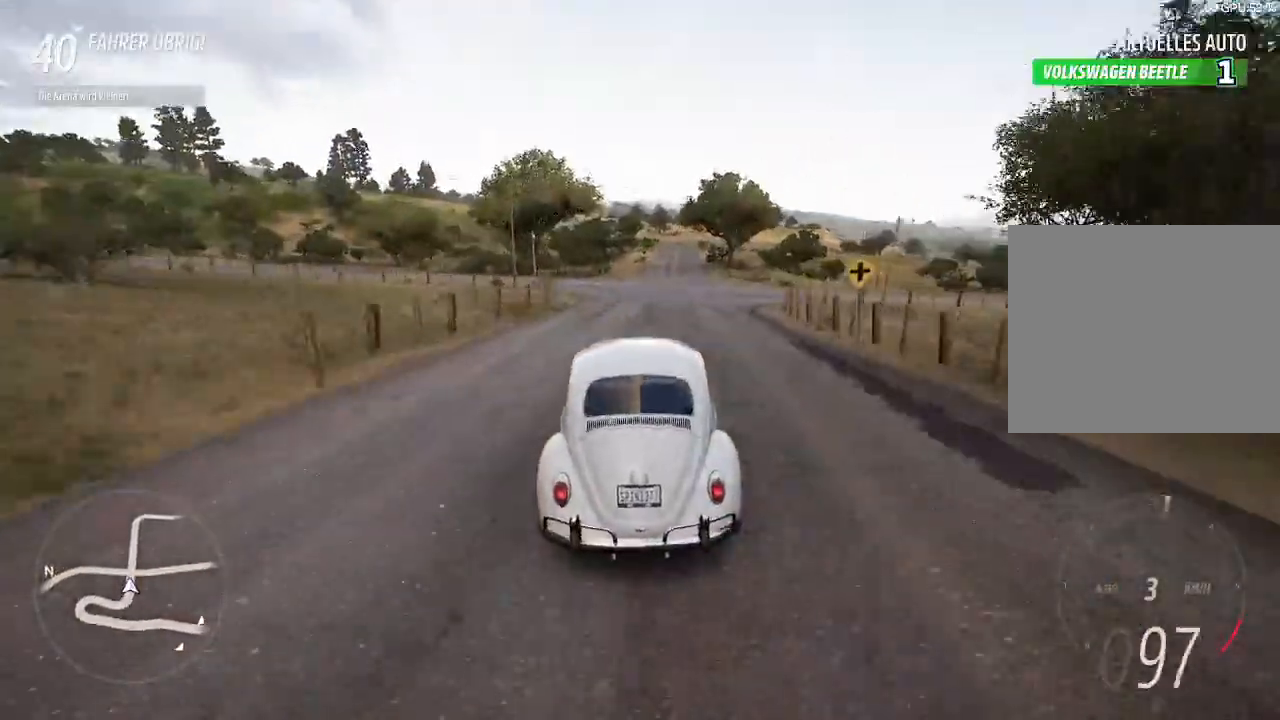
{"buttons": [], "left_stick": "right", "right_stick": "center", "events": [[367, "left_stick", "right"], [500, "L2", "up"]]}
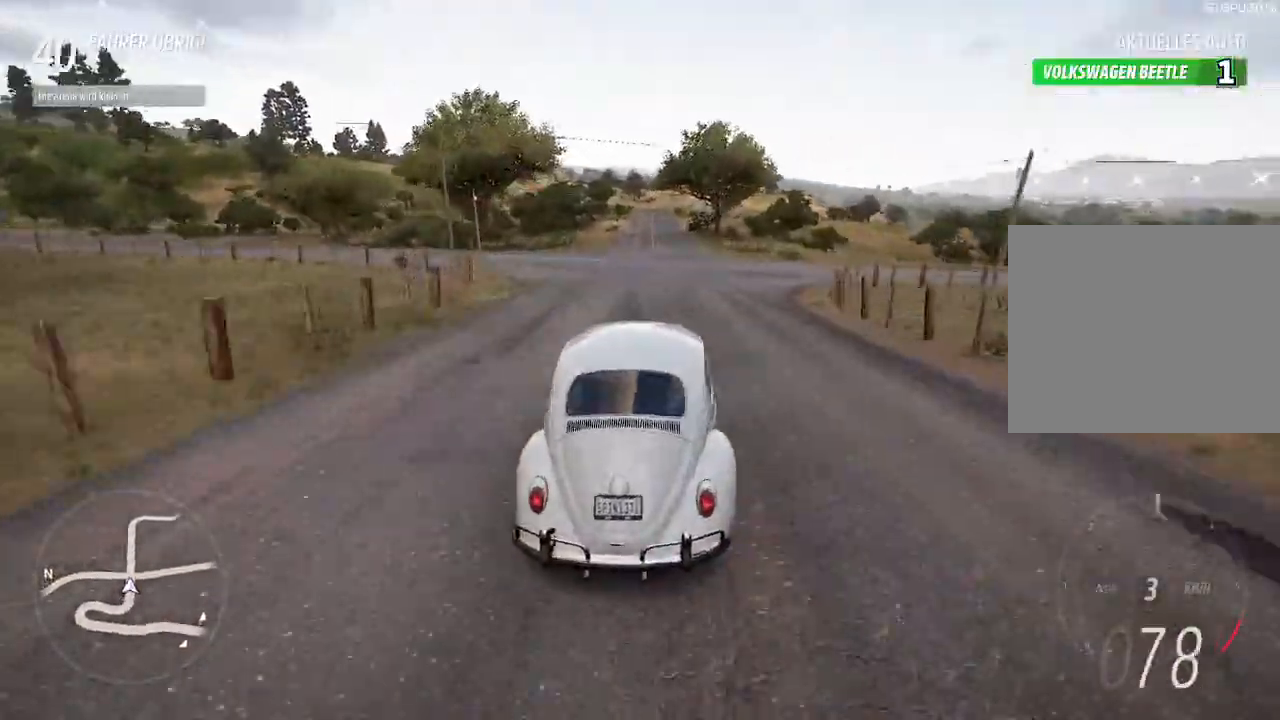
{"buttons": [], "left_stick": "down-right", "right_stick": "up-right", "events": [[267, "right_stick", "up-right"], [467, "left_stick", "down-right"]]}
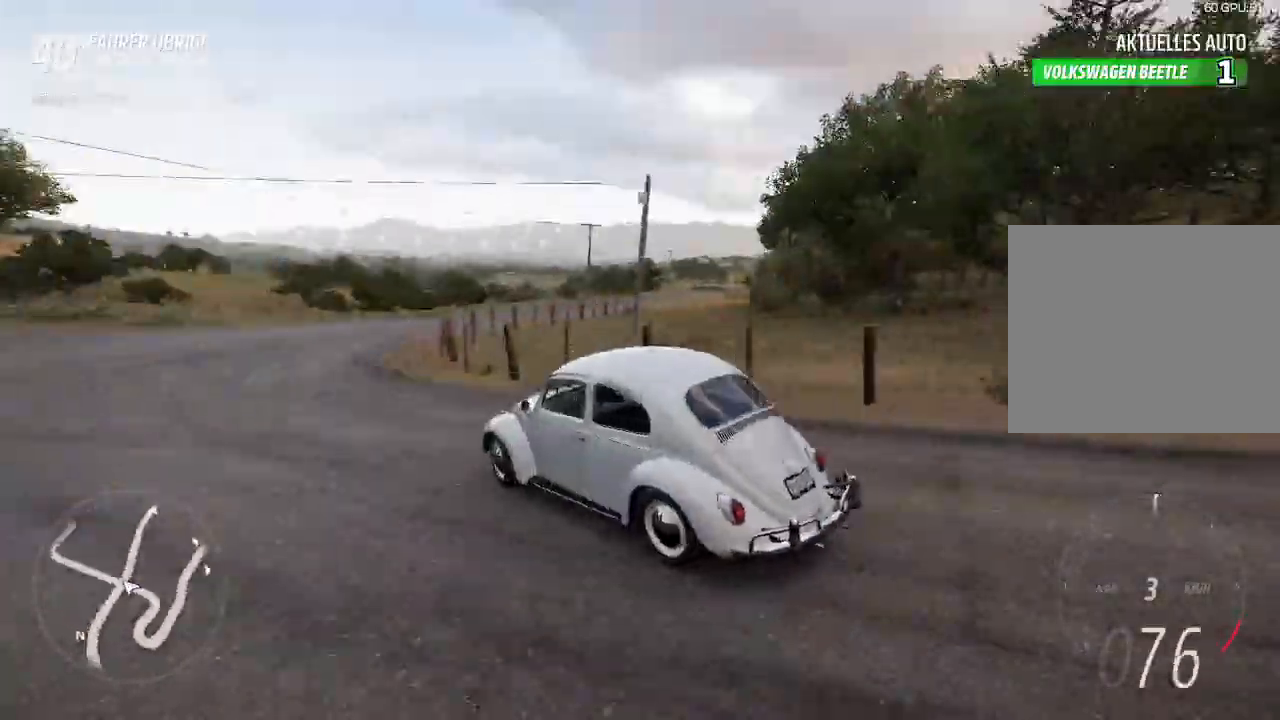
{"buttons": [], "left_stick": "down-left", "right_stick": "up-right", "events": [[67, "left_stick", "down-left"]]}
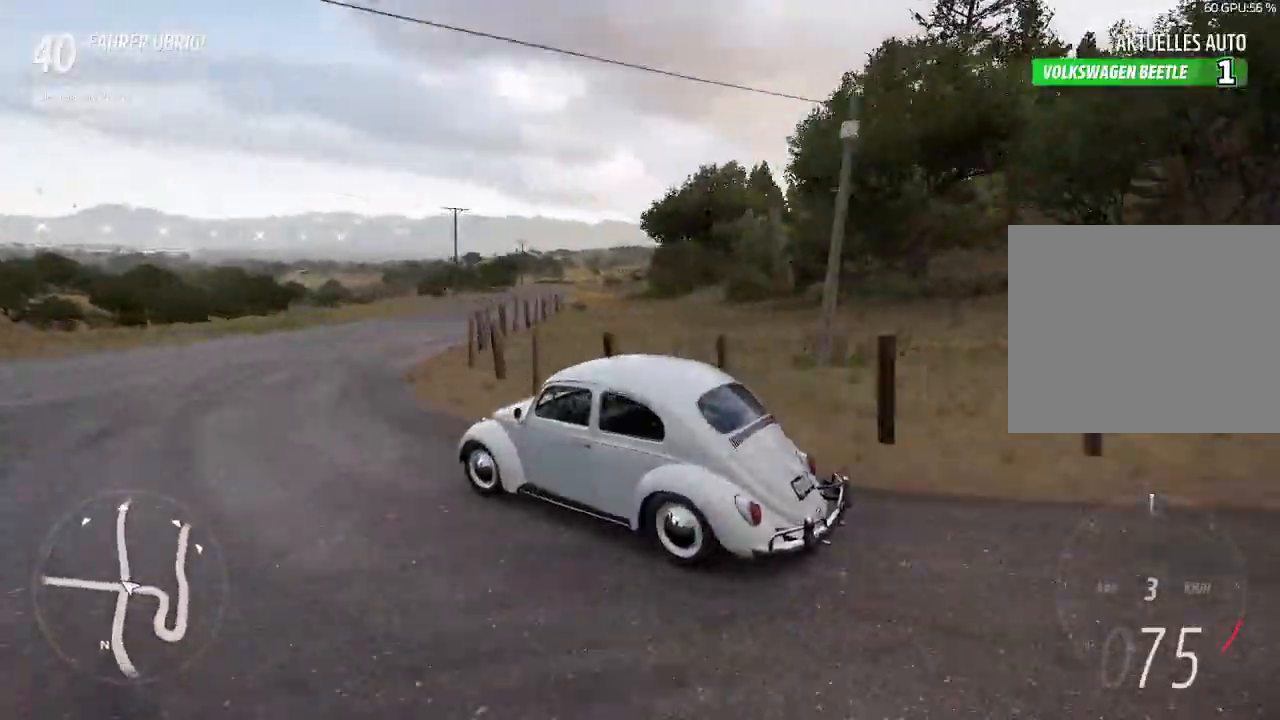
{"buttons": [], "left_stick": "down-left", "right_stick": "up", "events": [[333, "right_stick", "up"]]}
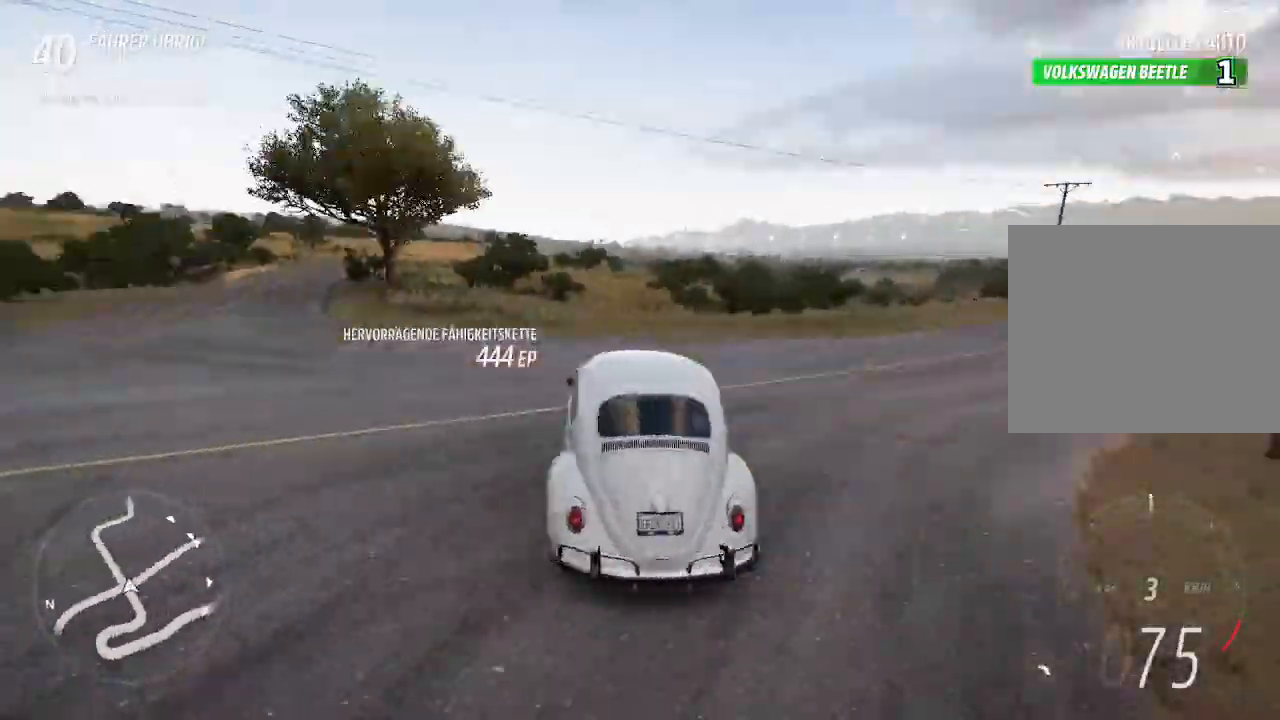
{"buttons": [], "left_stick": "down-left", "right_stick": "up-left", "events": [[267, "right_stick", "up-left"]]}
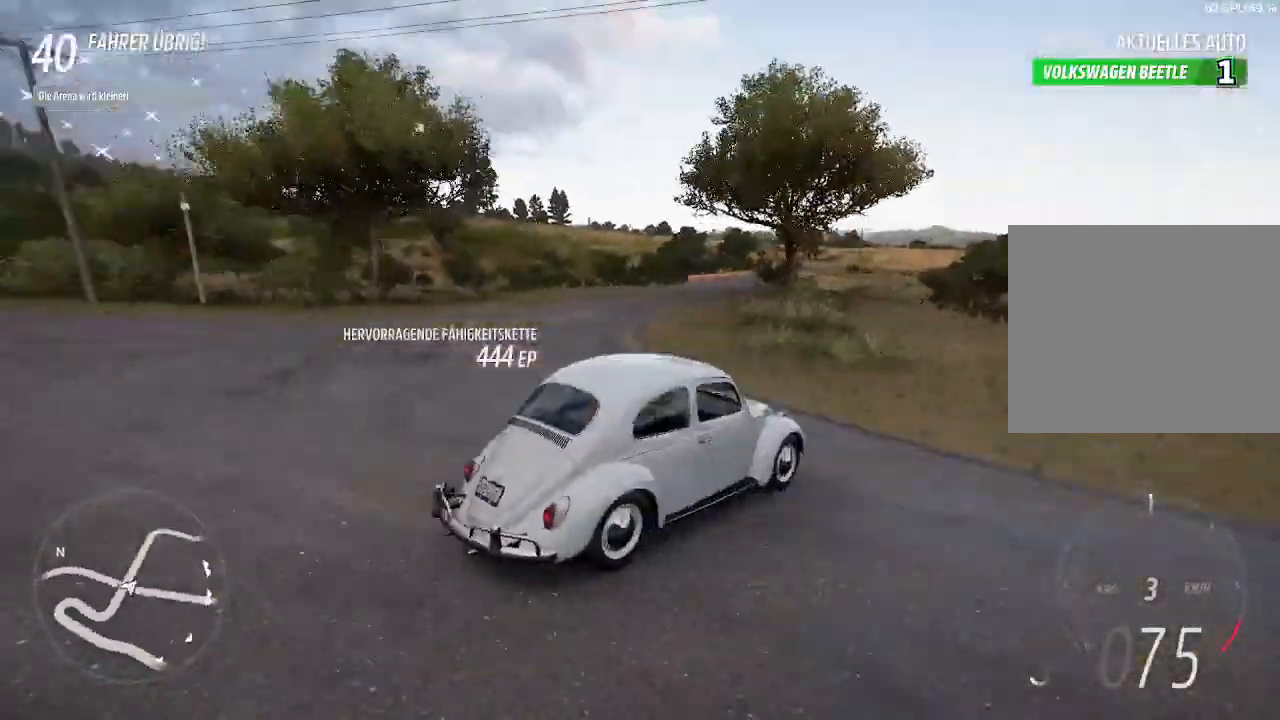
{"buttons": [], "left_stick": "down-left", "right_stick": "left", "events": [[300, "right_stick", "left"]]}